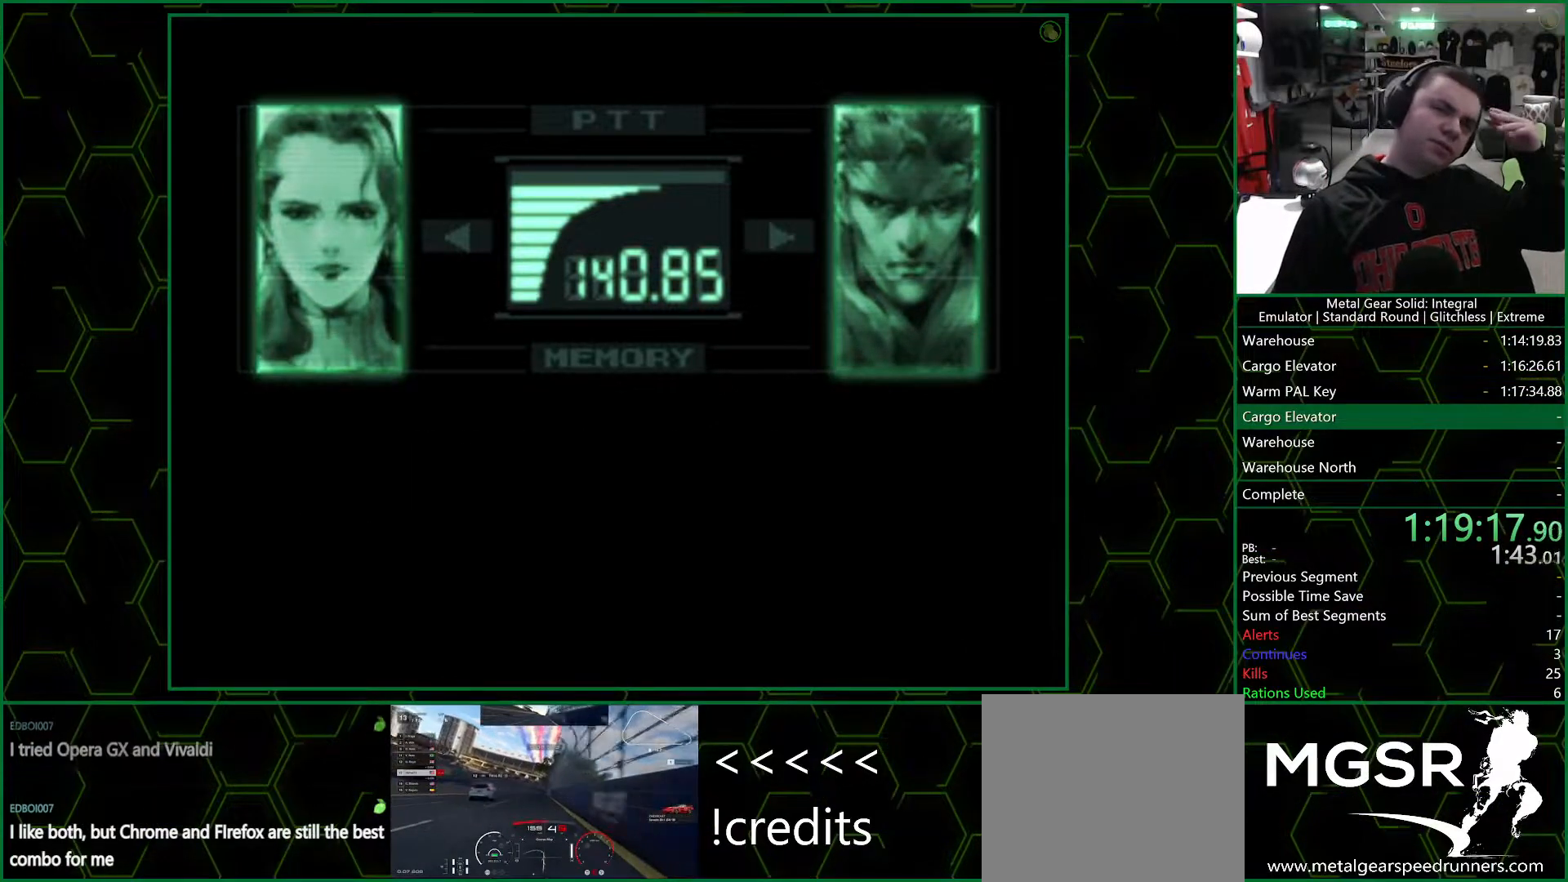
Gameplay with a controller (PlayStation layout); each line is a JSON object with the inputs held at the frame after it. "events" lists button and stick changes between this image and that frame as [ms after this image, input, new state], when the widget could be followed in between.
{"buttons": ["R3"], "left_stick": "center", "right_stick": "center", "events": []}
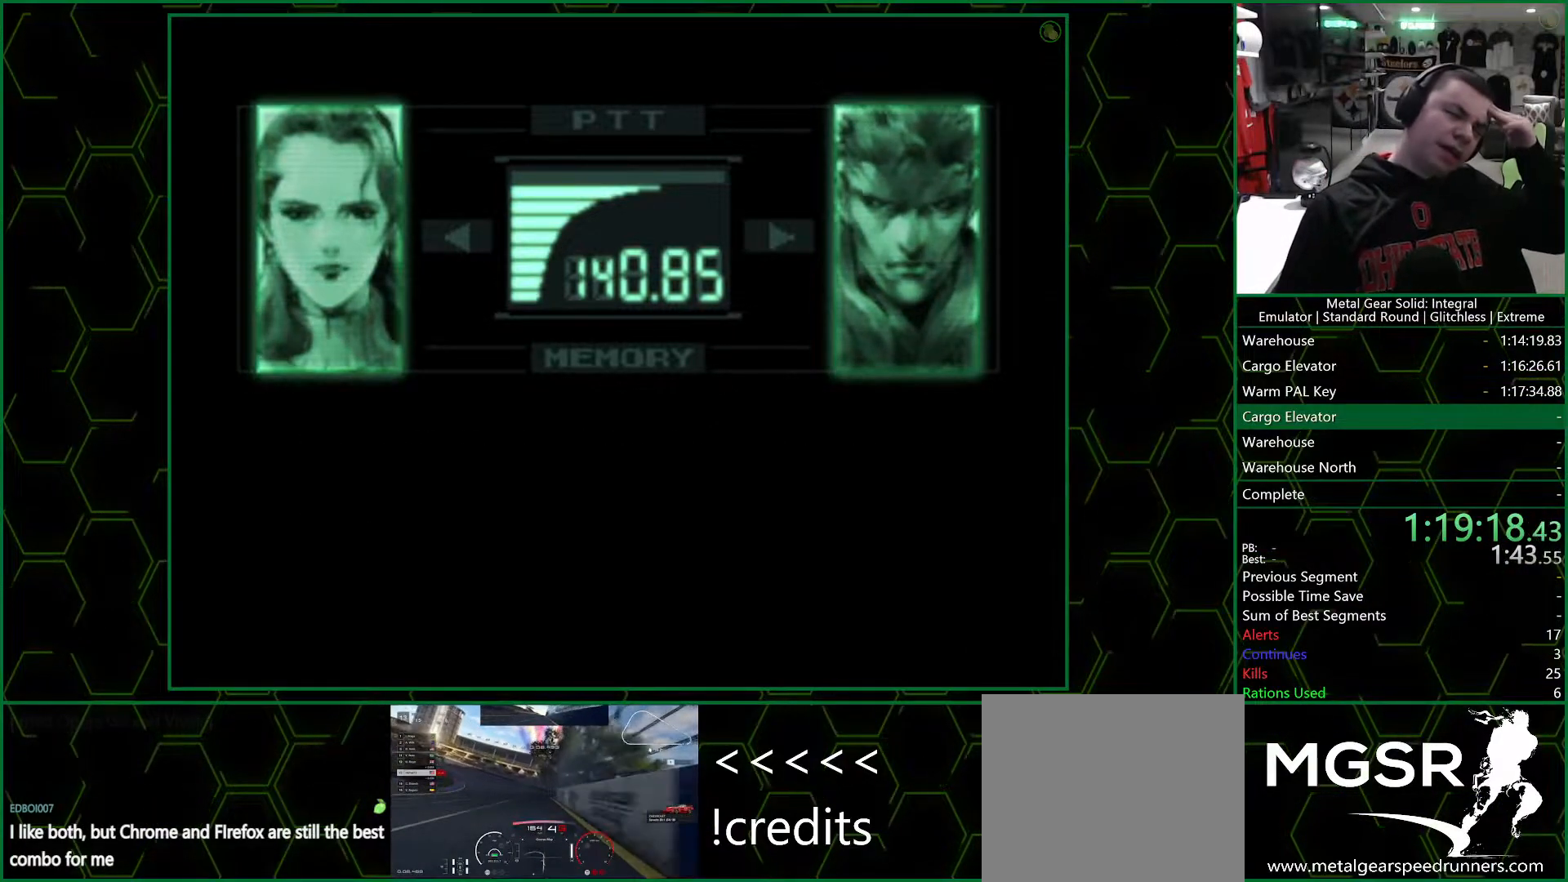
{"buttons": ["R3"], "left_stick": "center", "right_stick": "center", "events": []}
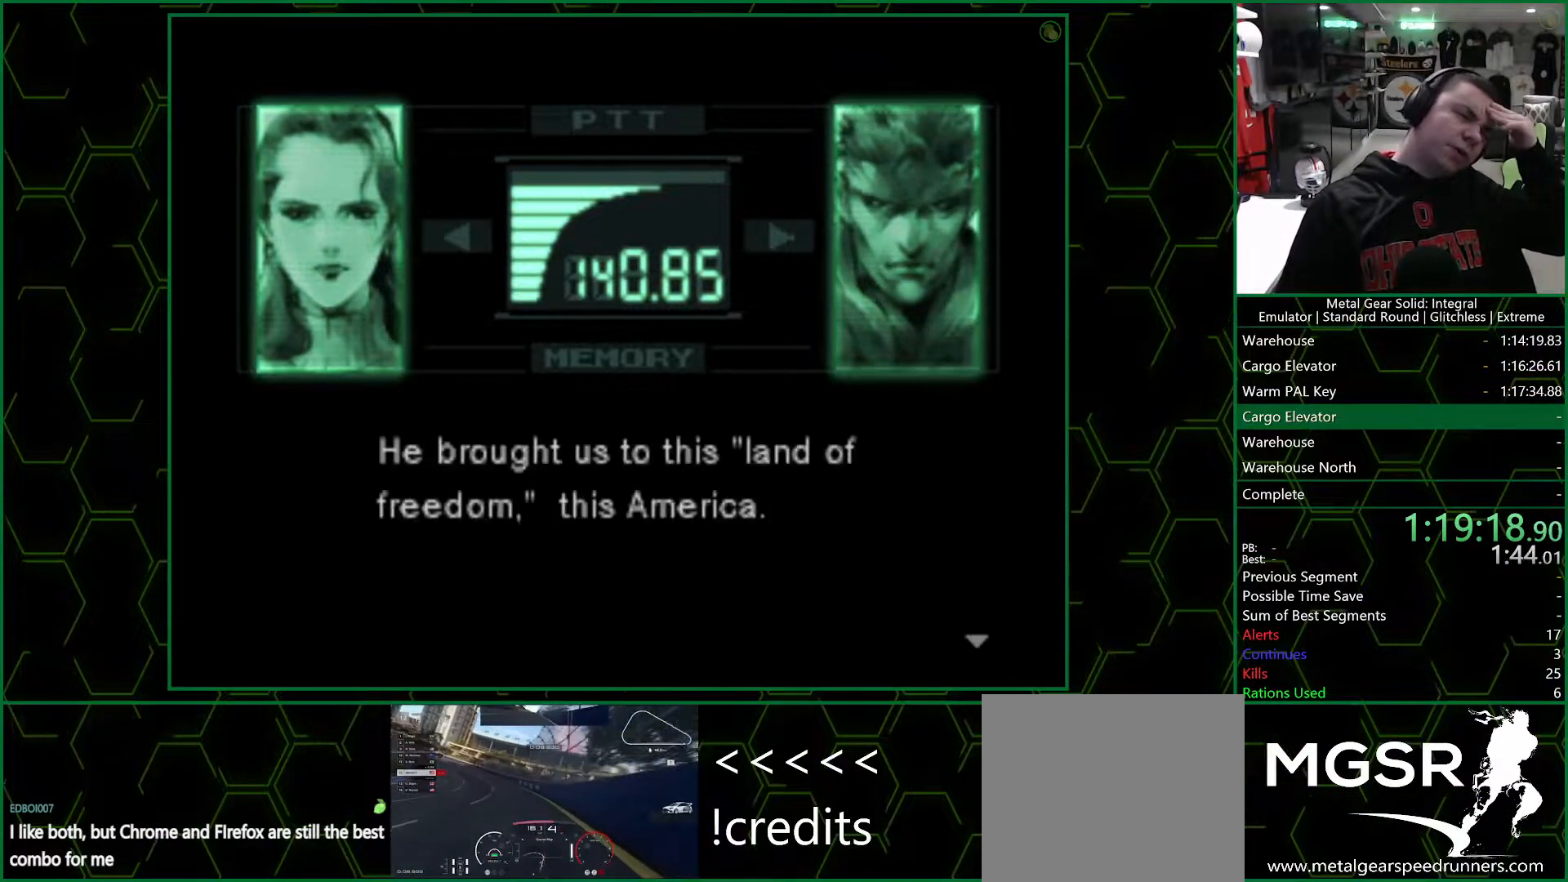
{"buttons": ["R3"], "left_stick": "center", "right_stick": "center", "events": []}
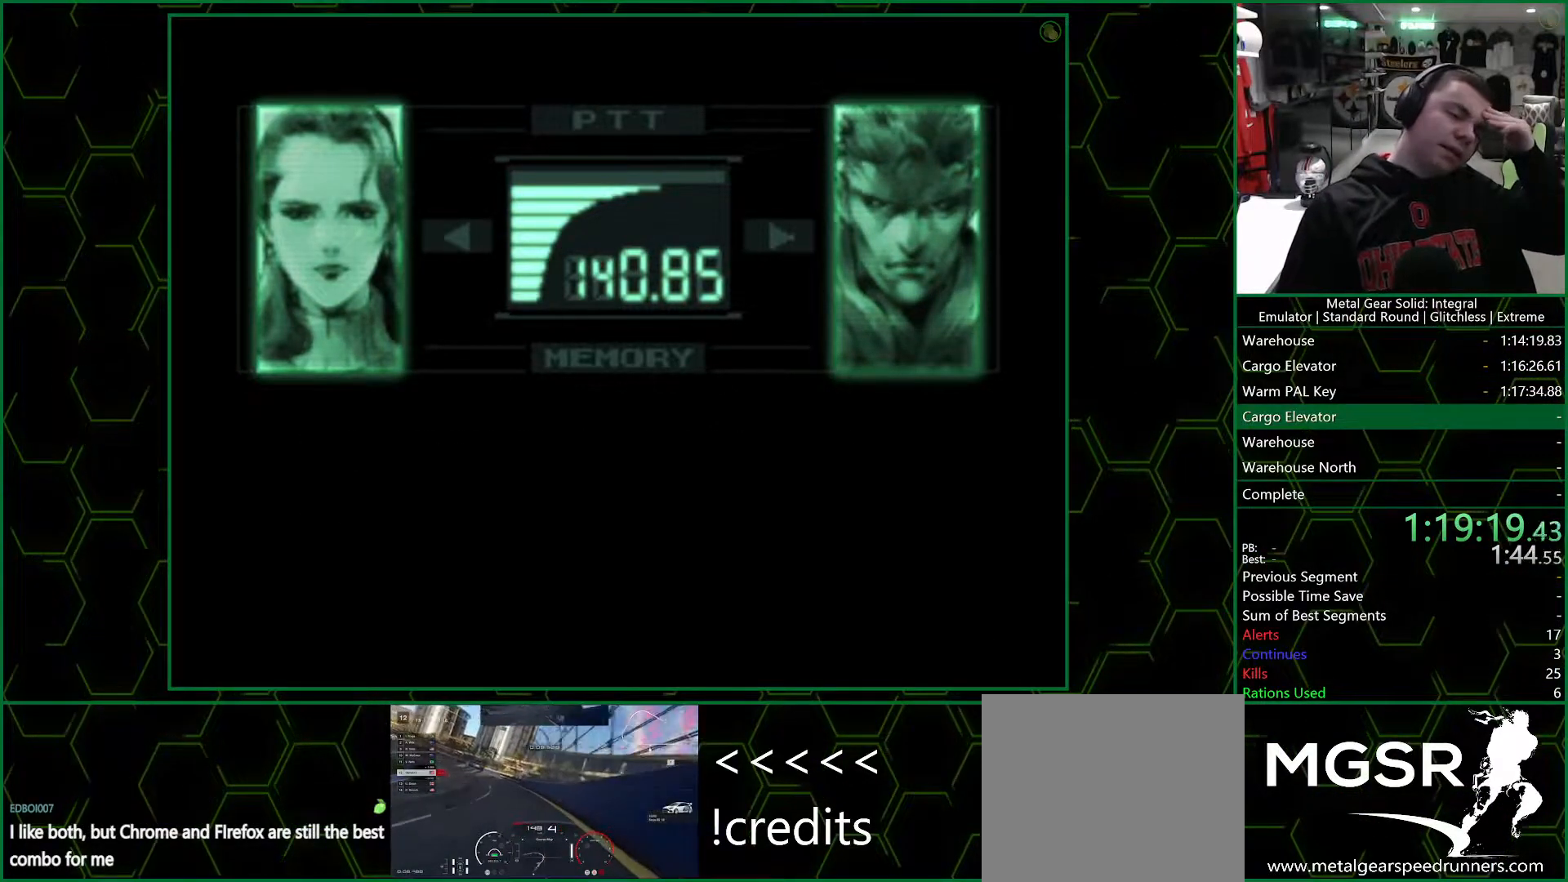
{"buttons": ["R3"], "left_stick": "center", "right_stick": "center", "events": []}
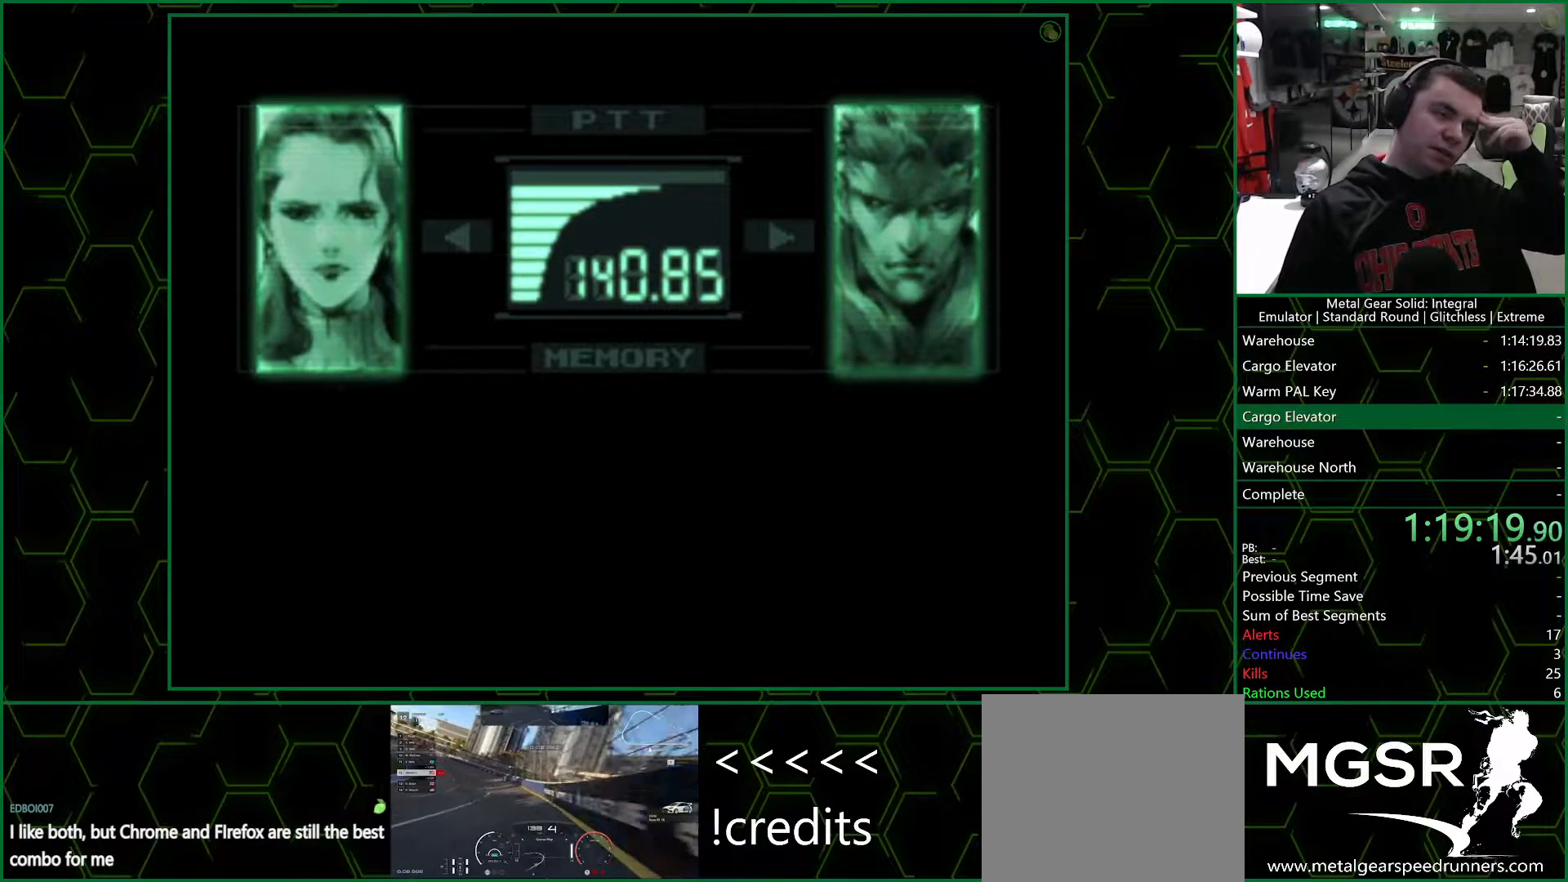
{"buttons": ["R3"], "left_stick": "center", "right_stick": "center", "events": []}
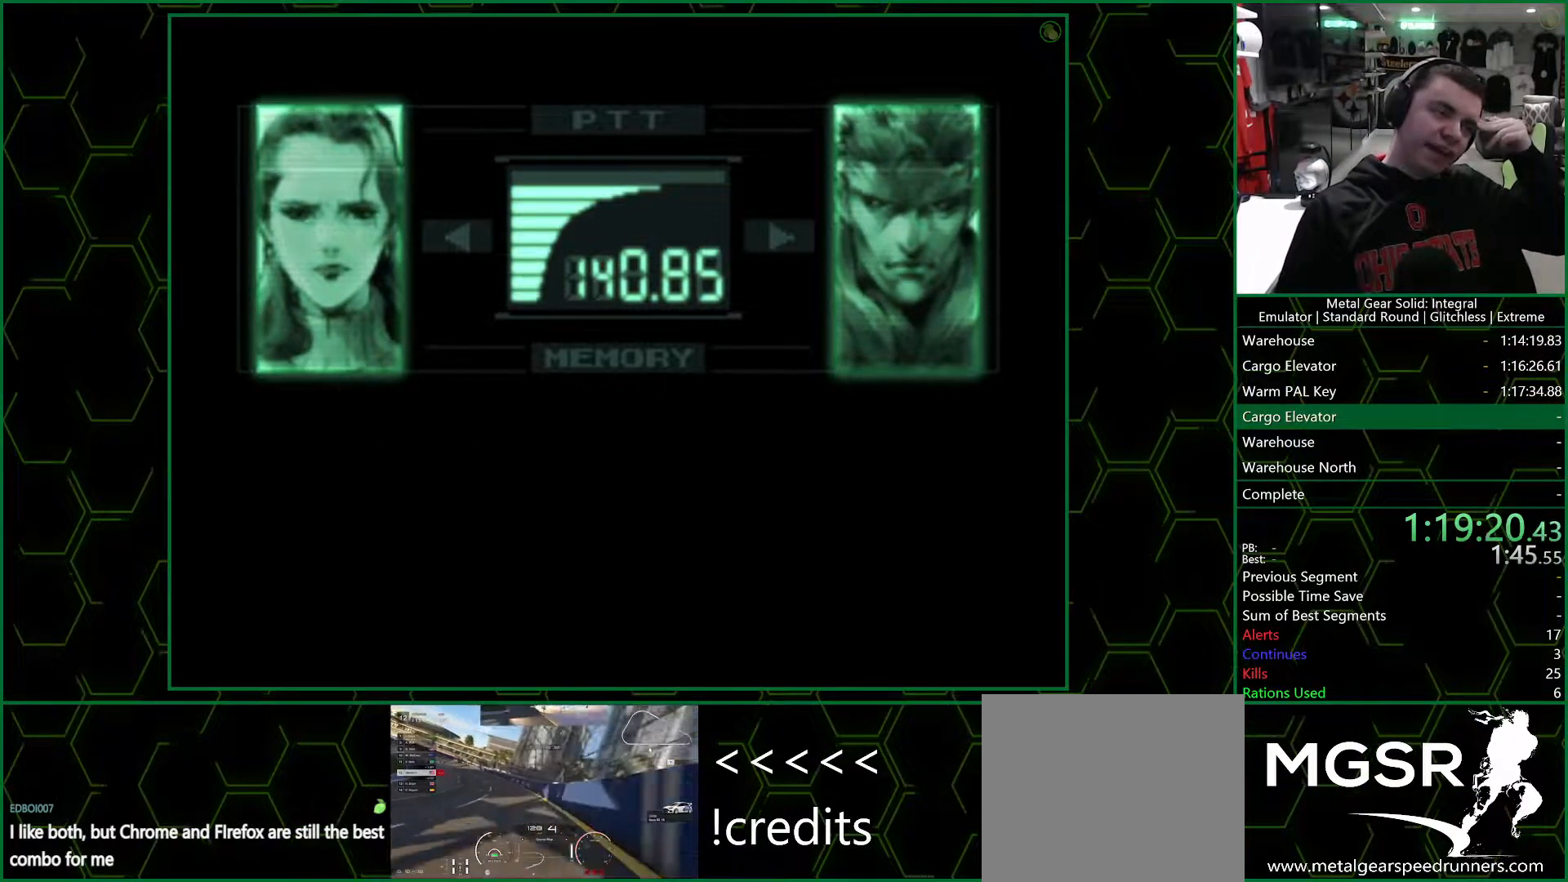
{"buttons": ["R3"], "left_stick": "center", "right_stick": "center", "events": []}
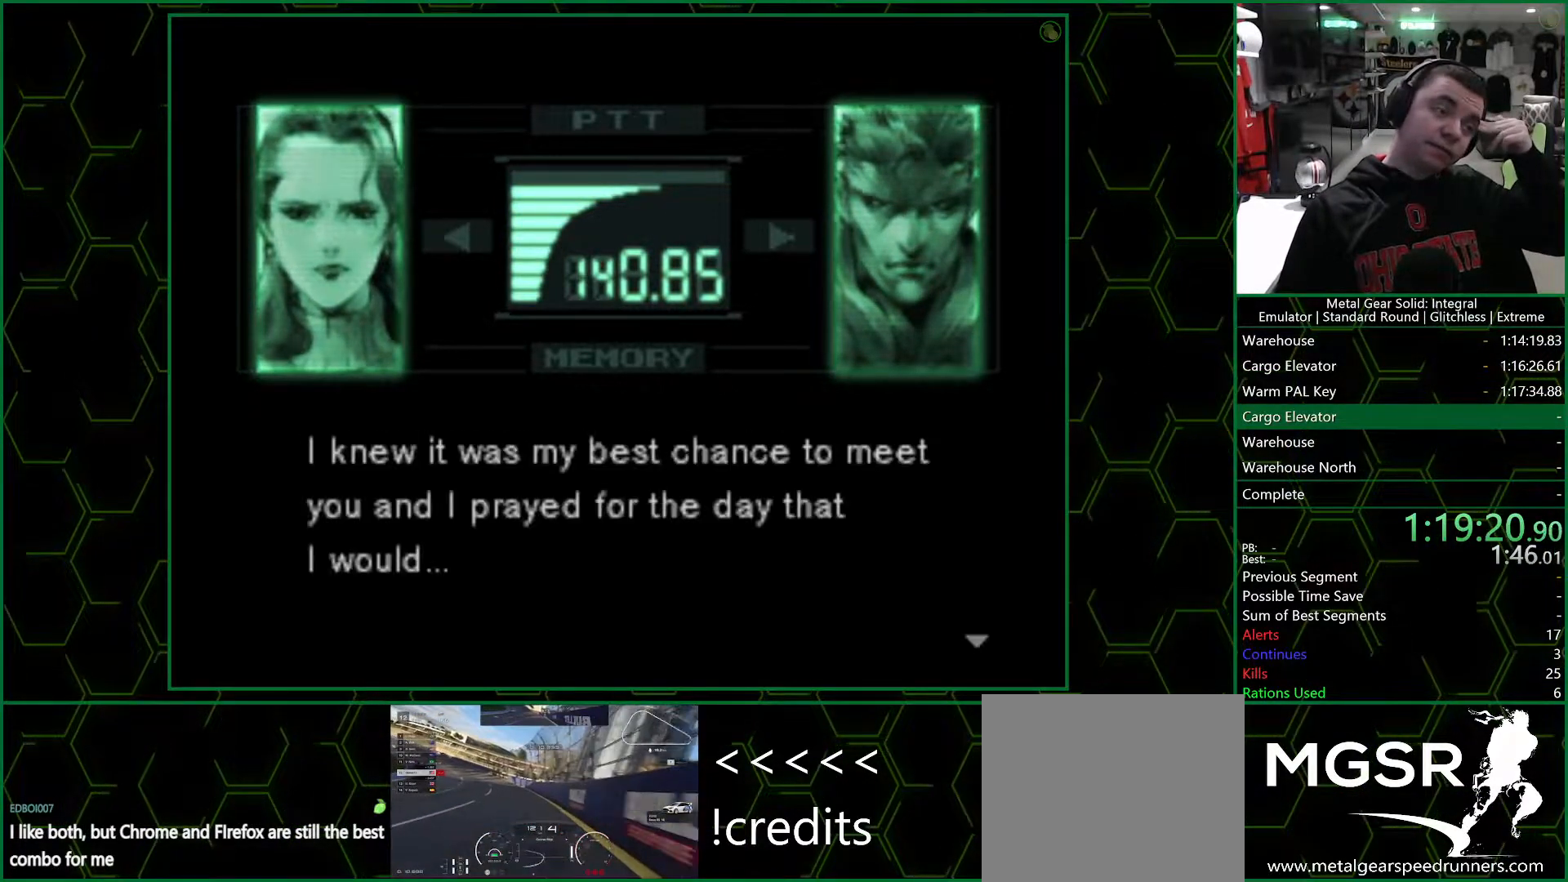
{"buttons": ["R3"], "left_stick": "center", "right_stick": "center"}
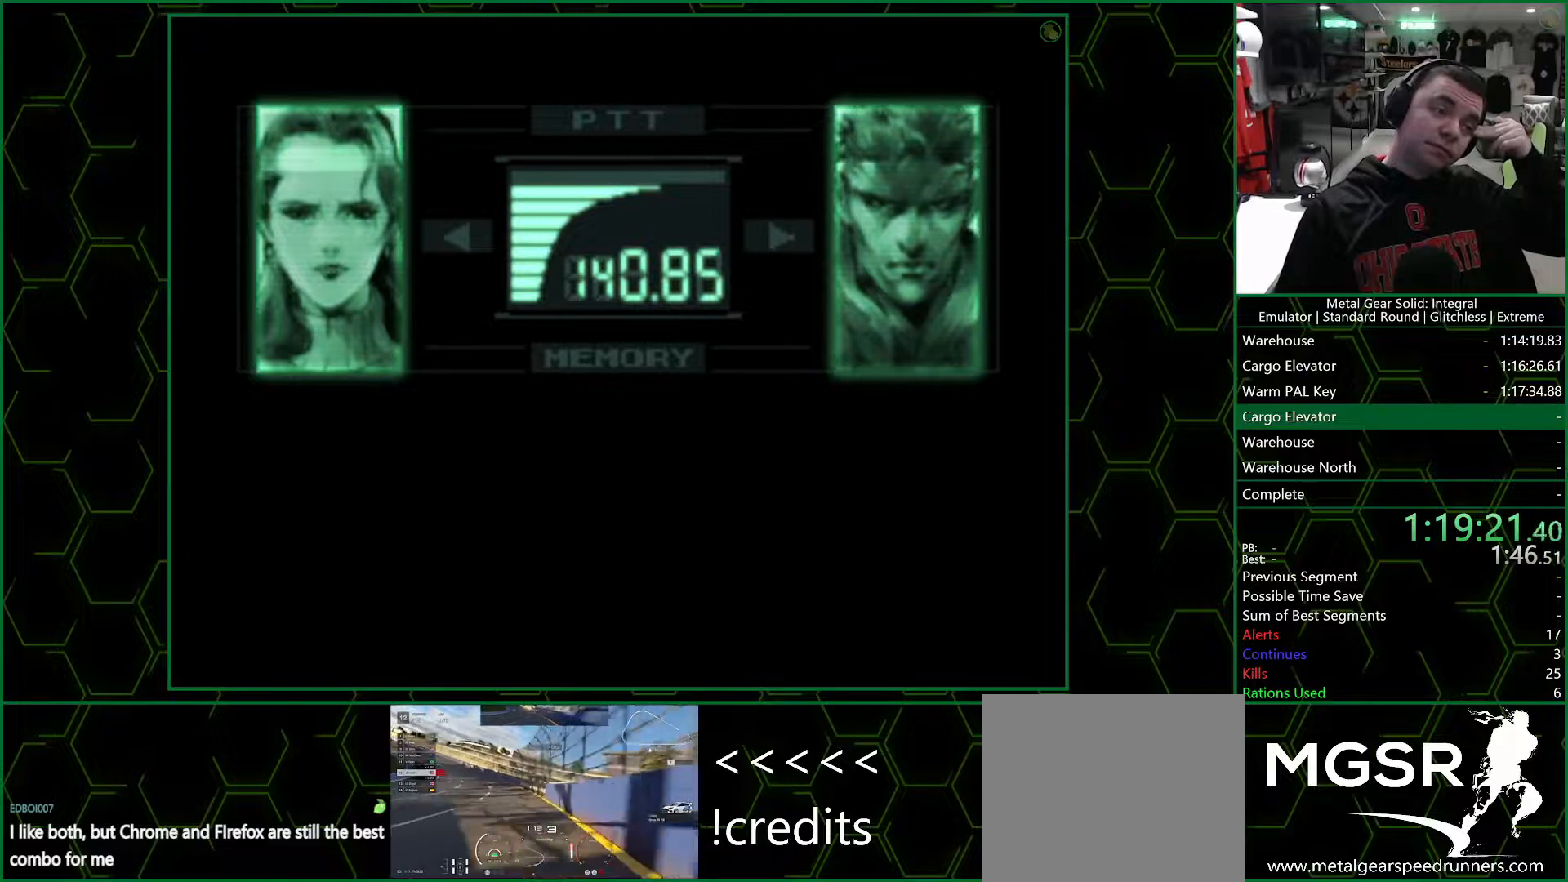
{"buttons": ["R3"], "left_stick": "center", "right_stick": "center", "events": []}
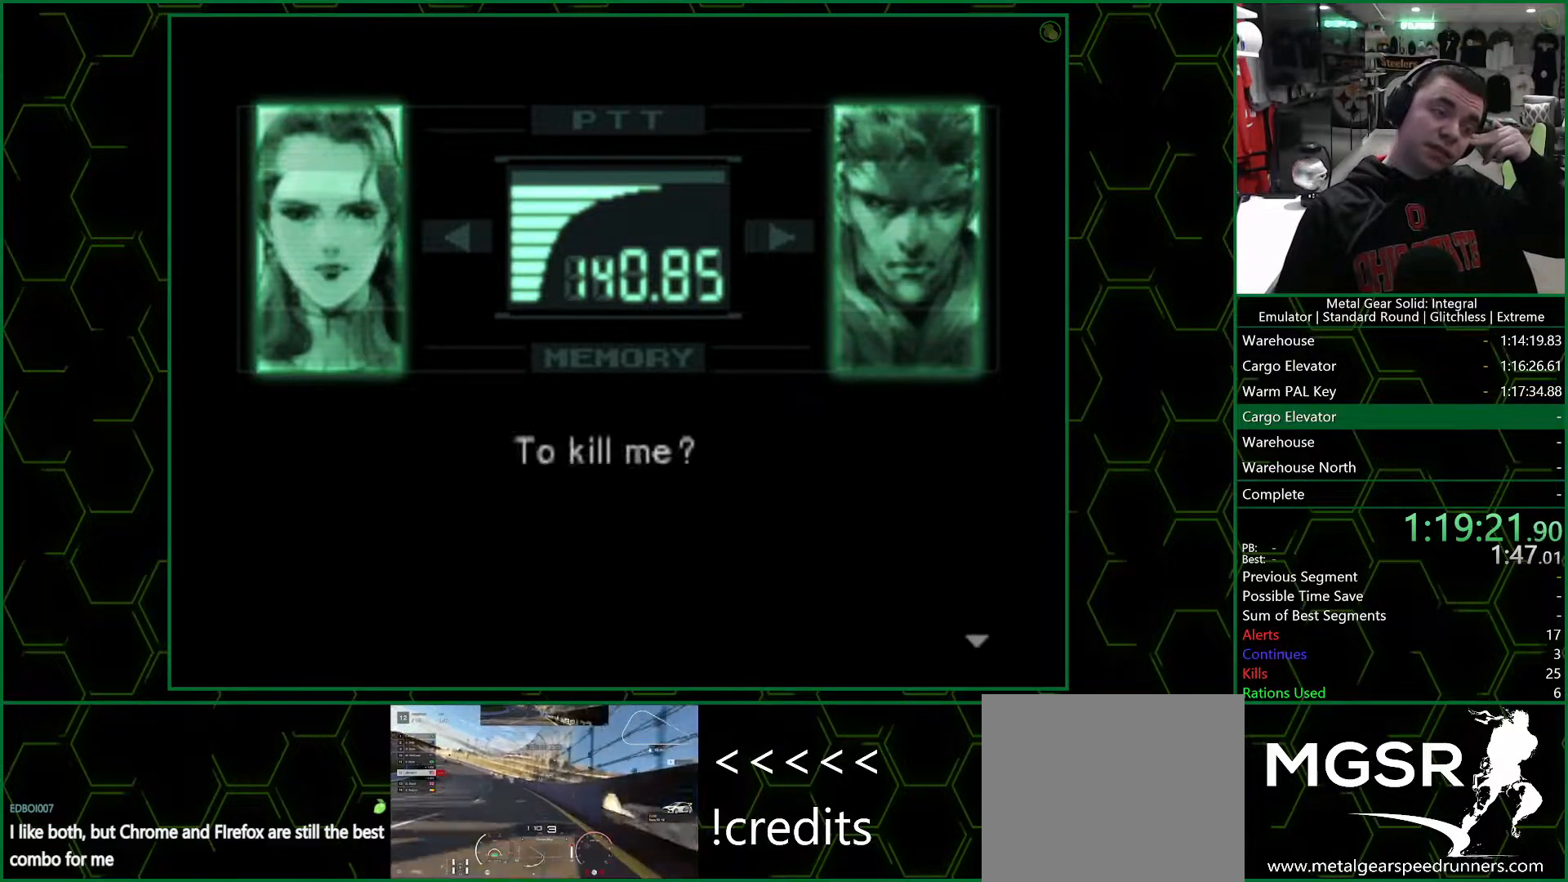
{"buttons": ["R3"], "left_stick": "center", "right_stick": "center", "events": []}
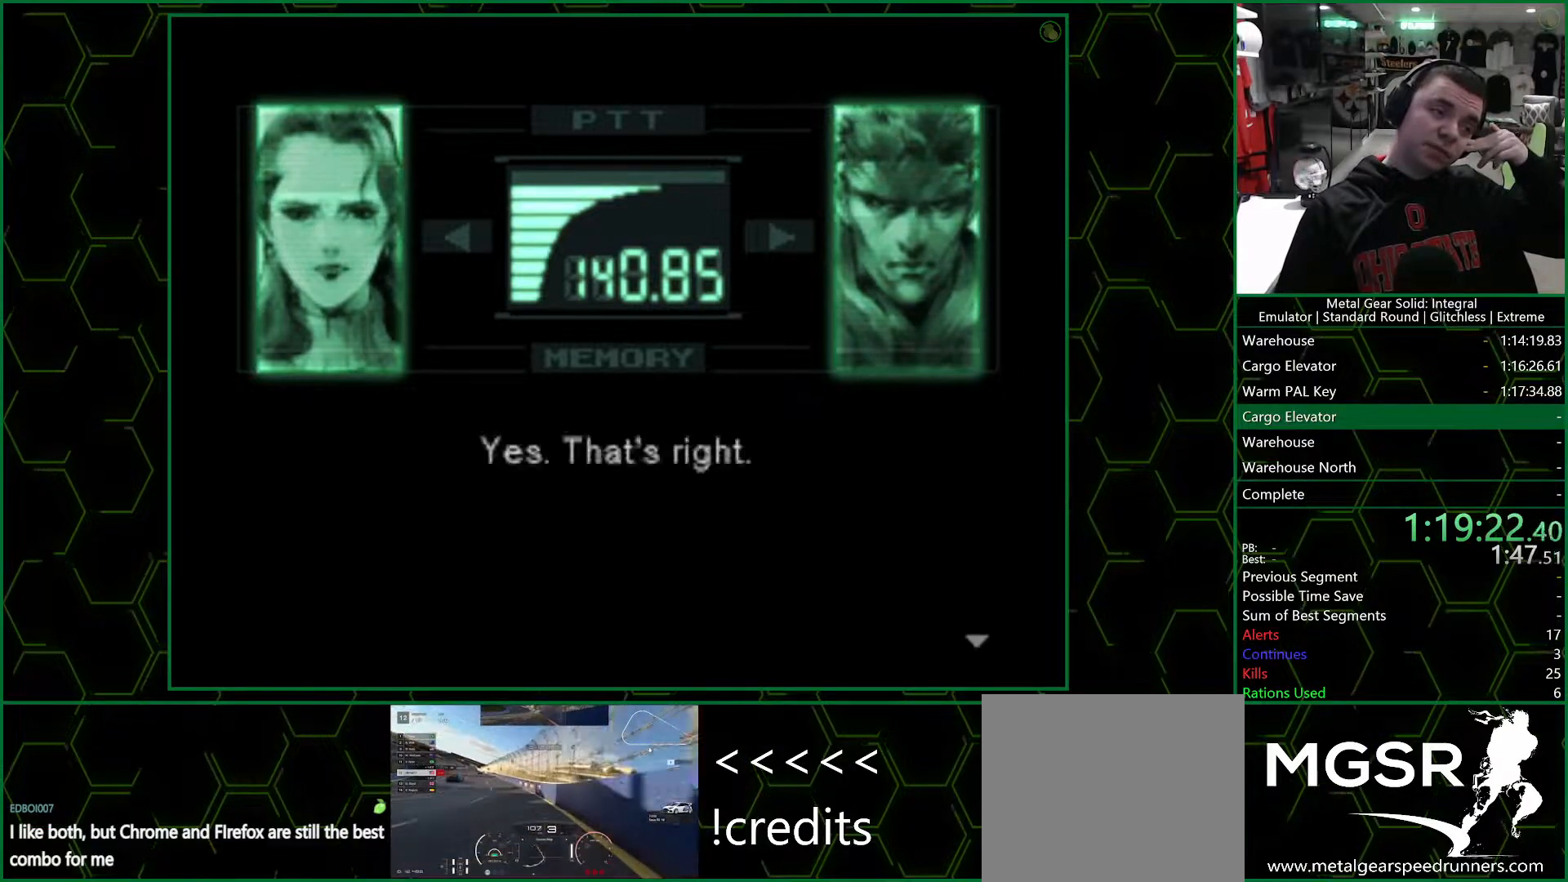
{"buttons": ["R3"], "left_stick": "center", "right_stick": "center", "events": []}
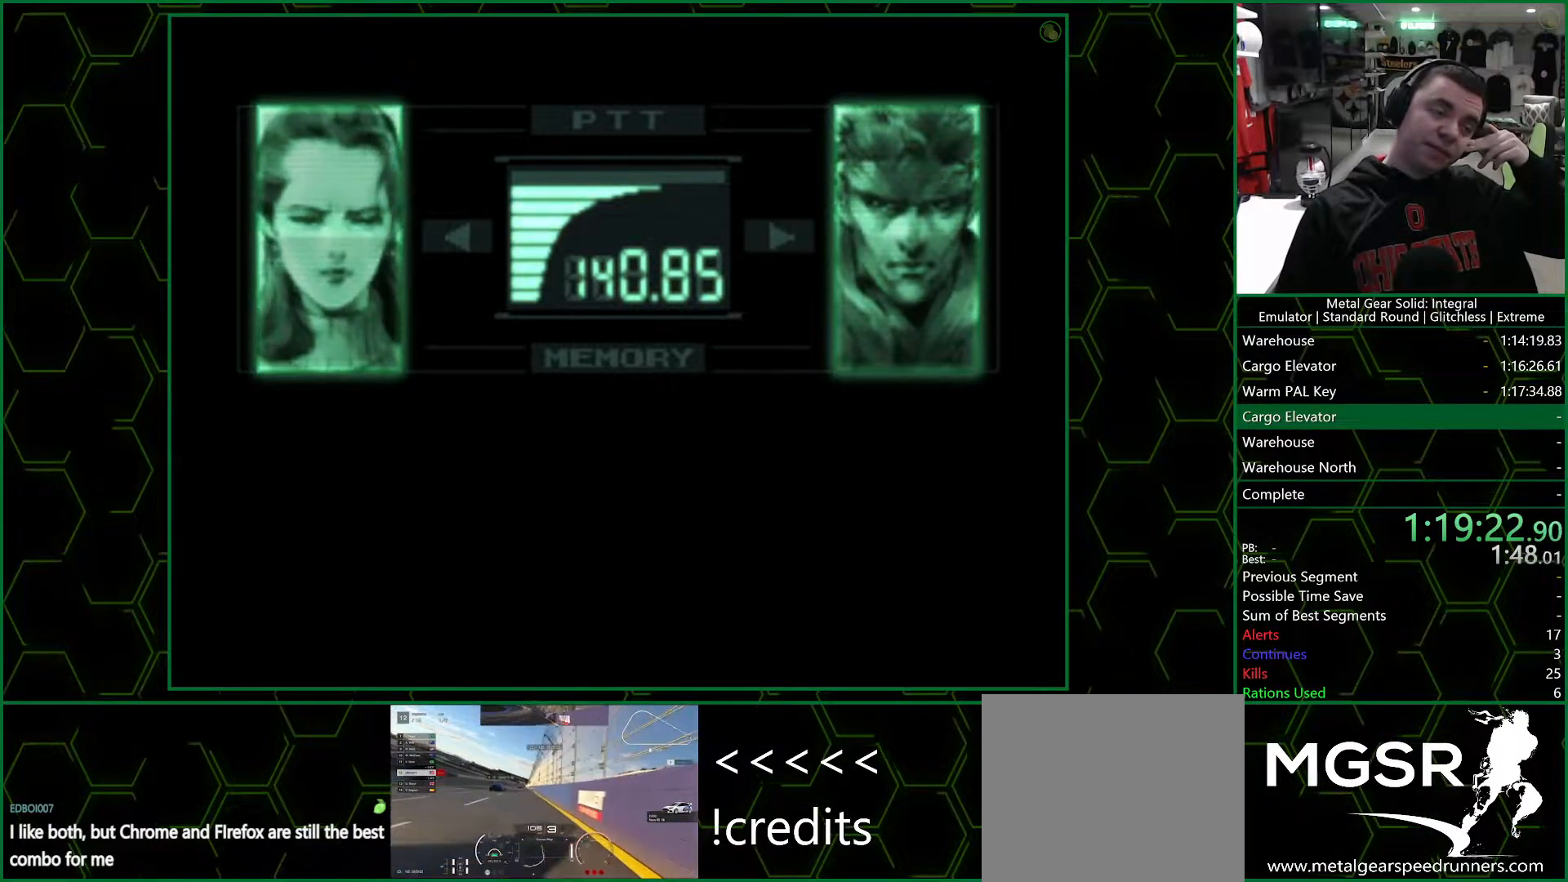
{"buttons": ["R3"], "left_stick": "center", "right_stick": "center", "events": []}
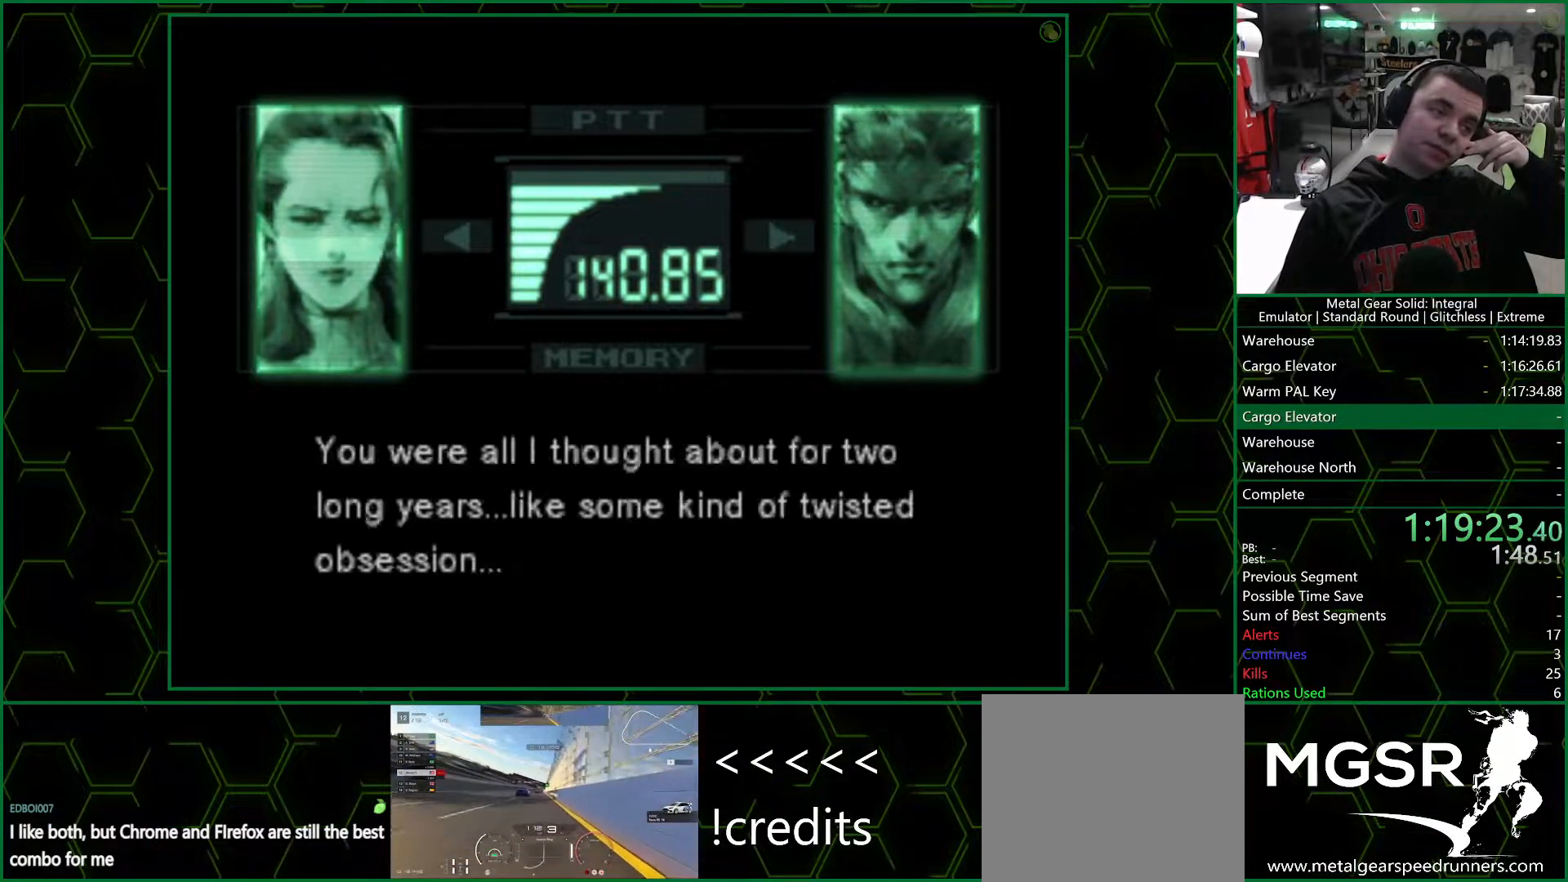
{"buttons": ["R3"], "left_stick": "center", "right_stick": "center", "events": []}
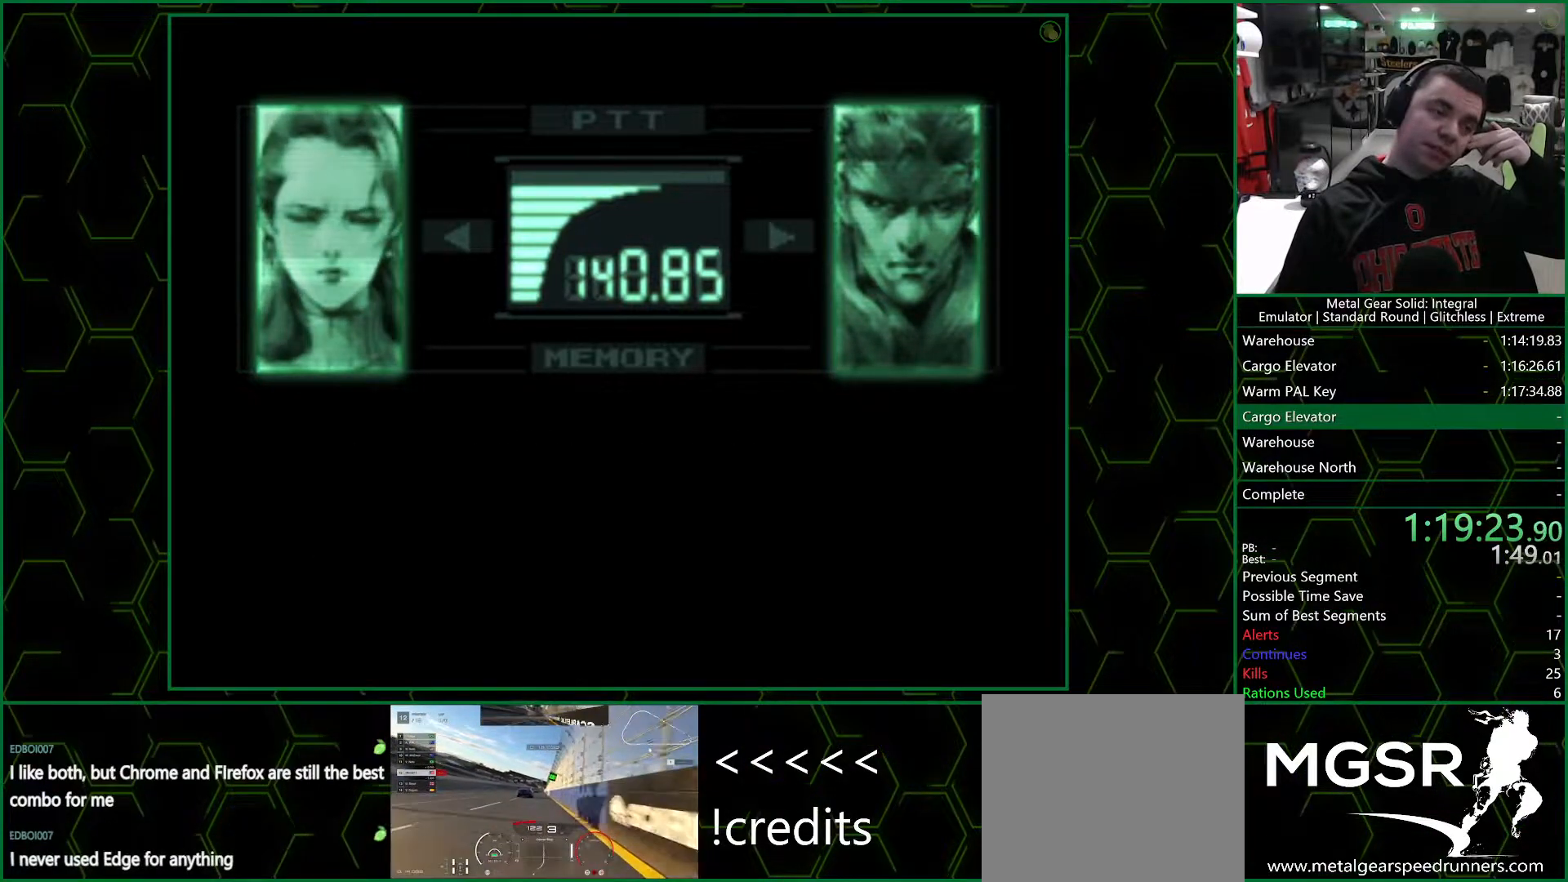
{"buttons": ["R3"], "left_stick": "center", "right_stick": "center", "events": []}
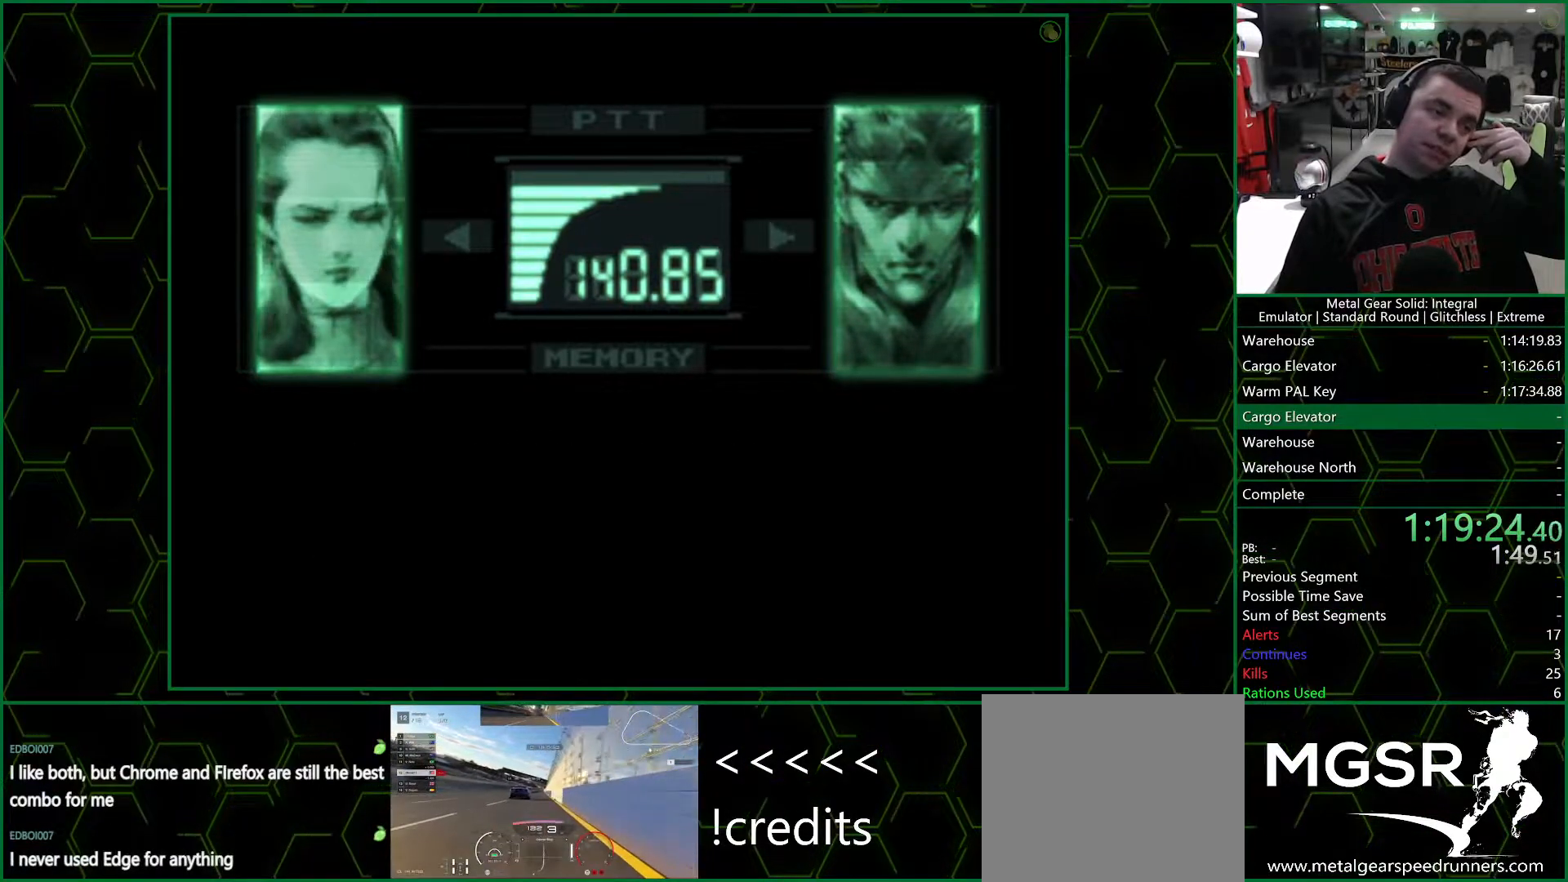
{"buttons": ["R3"], "left_stick": "center", "right_stick": "center", "events": []}
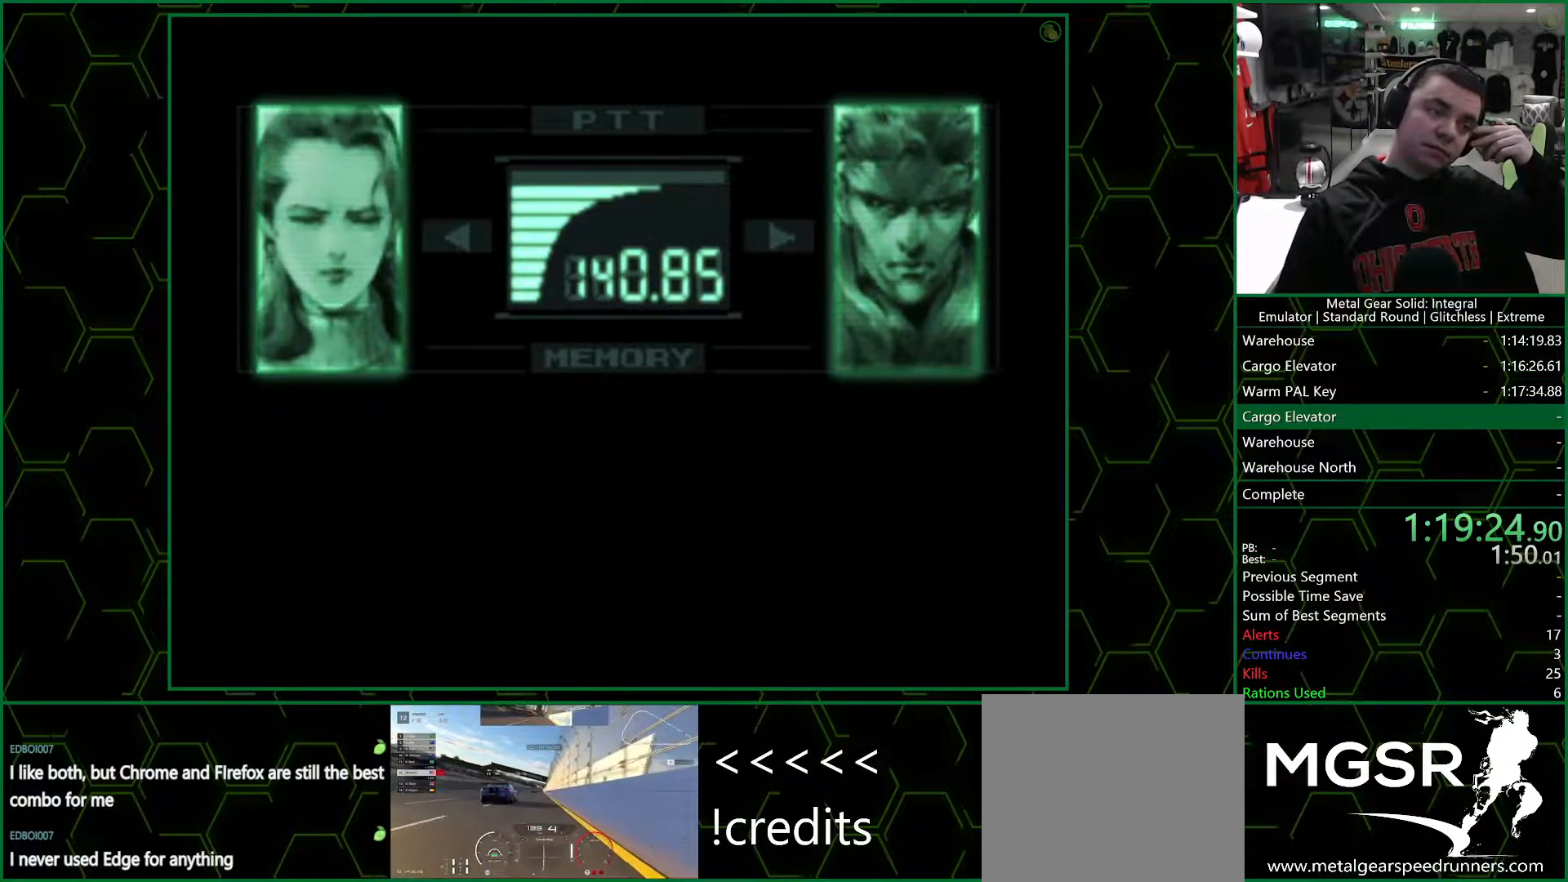
{"buttons": ["R3"], "left_stick": "center", "right_stick": "center", "events": []}
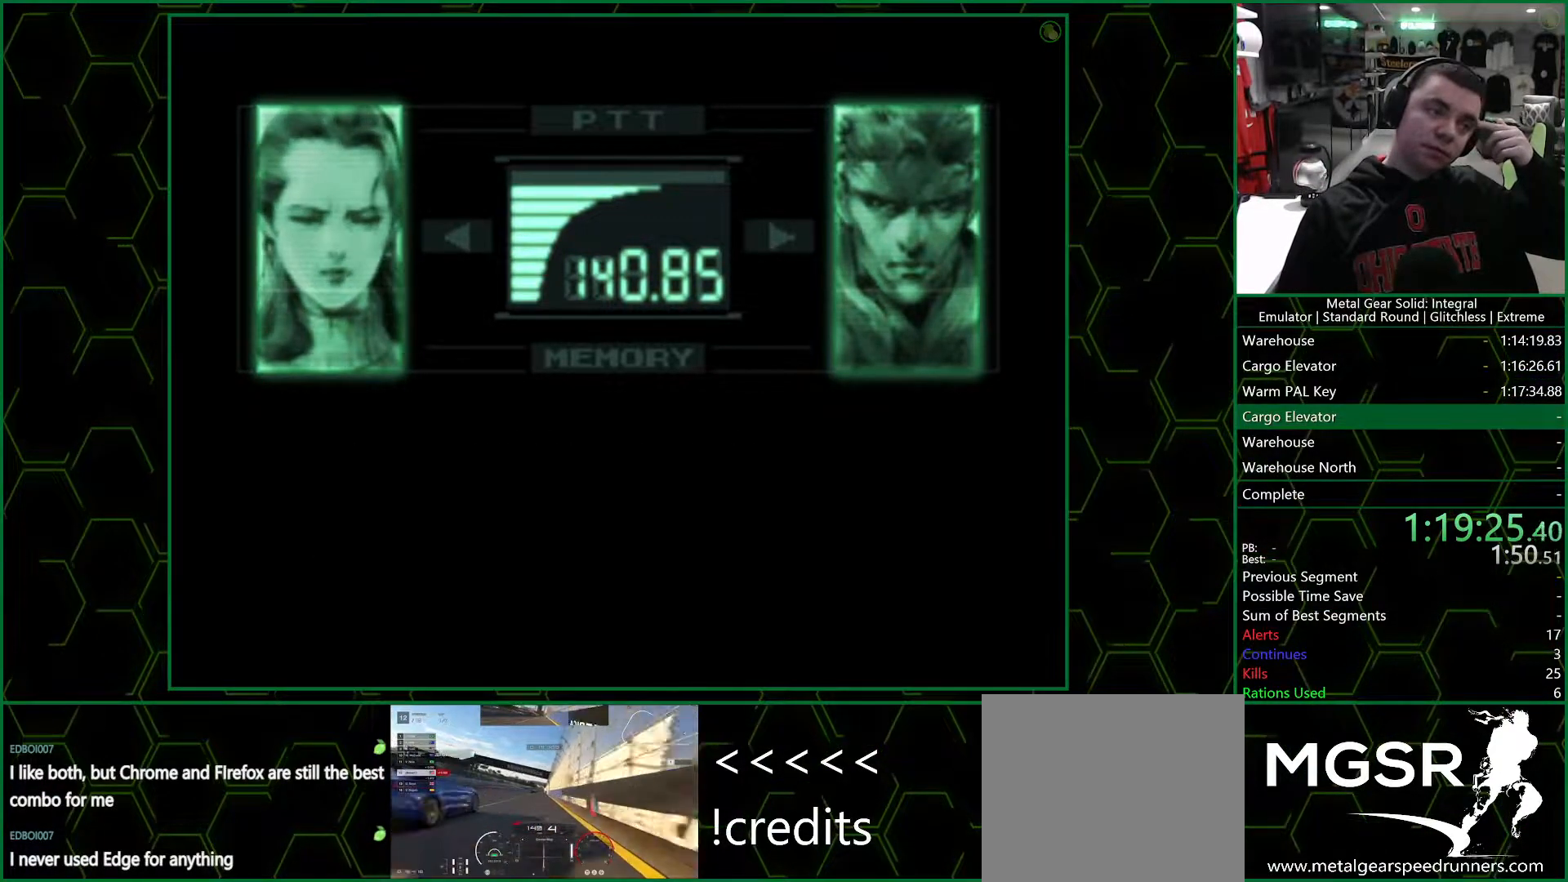
{"buttons": ["R3"], "left_stick": "center", "right_stick": "center", "events": []}
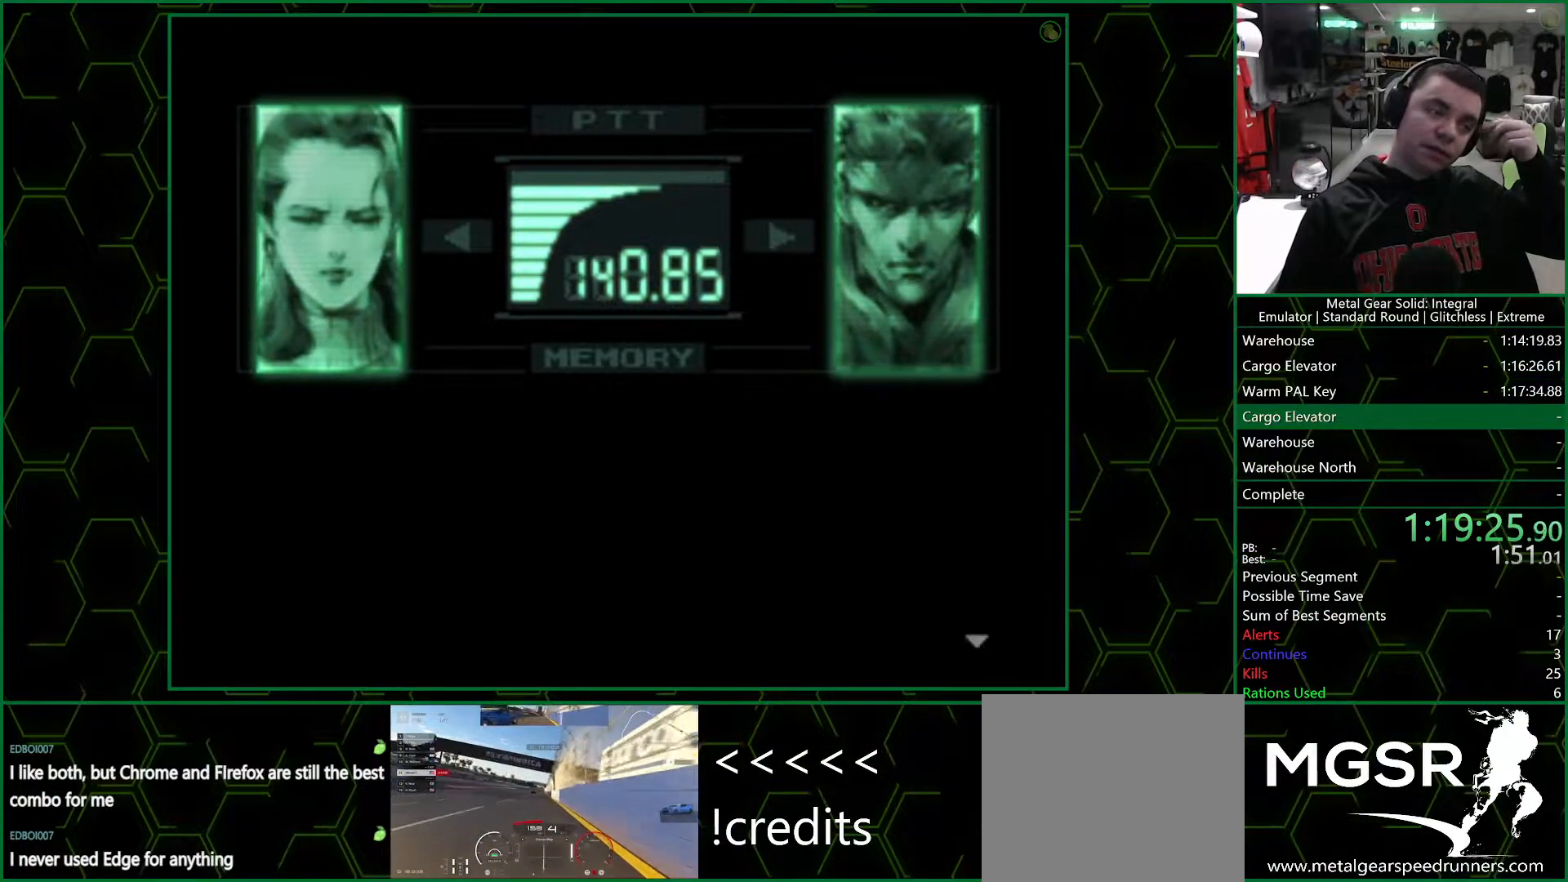
{"buttons": ["R3"], "left_stick": "center", "right_stick": "center", "events": []}
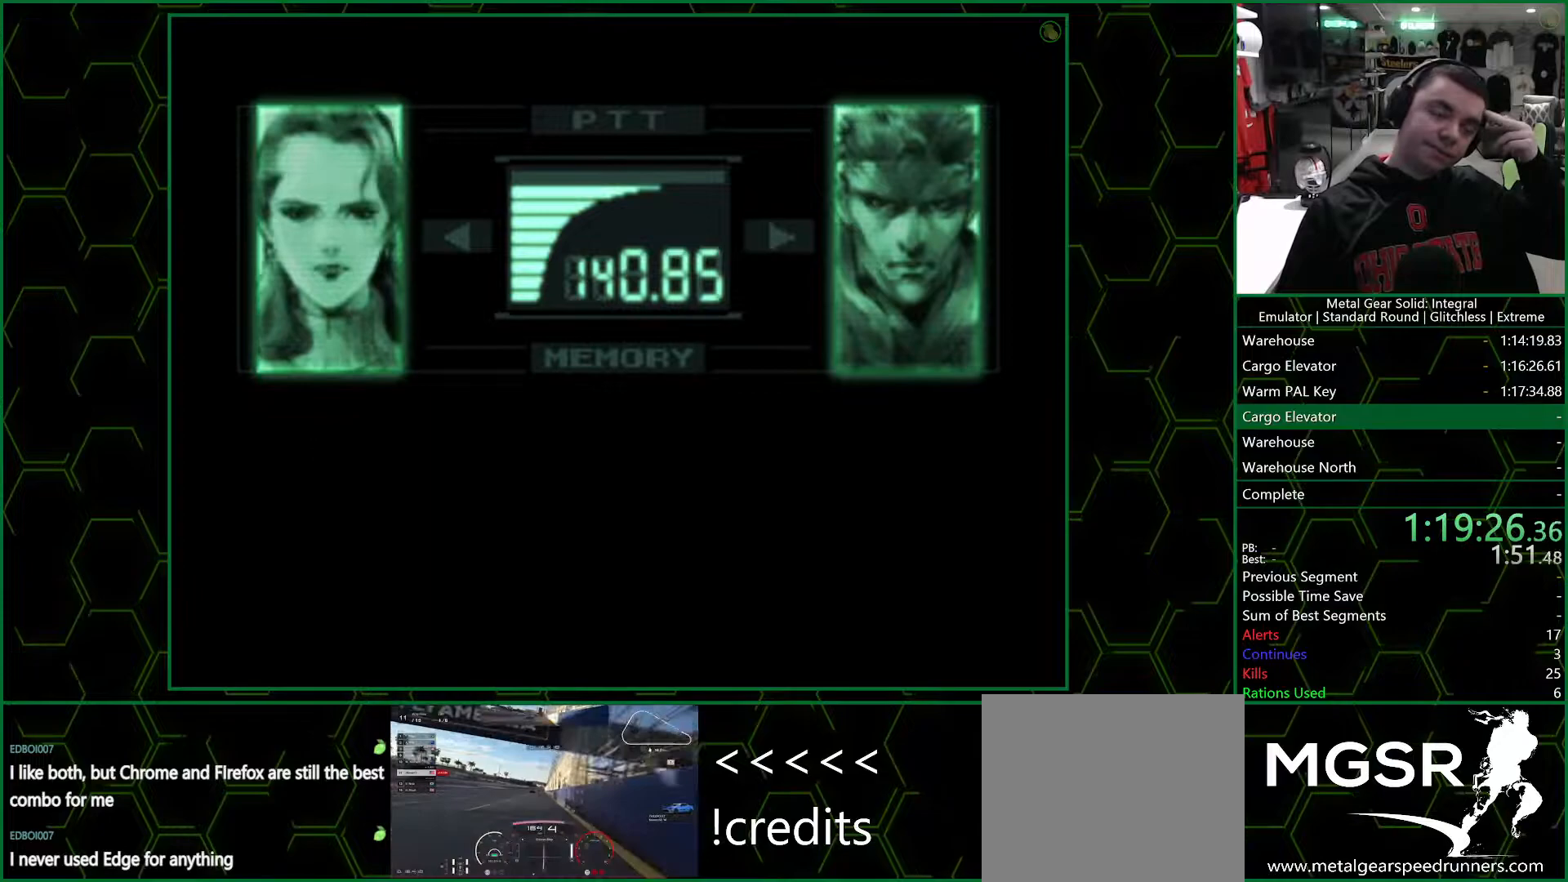
{"buttons": ["R3"], "left_stick": "center", "right_stick": "center", "events": []}